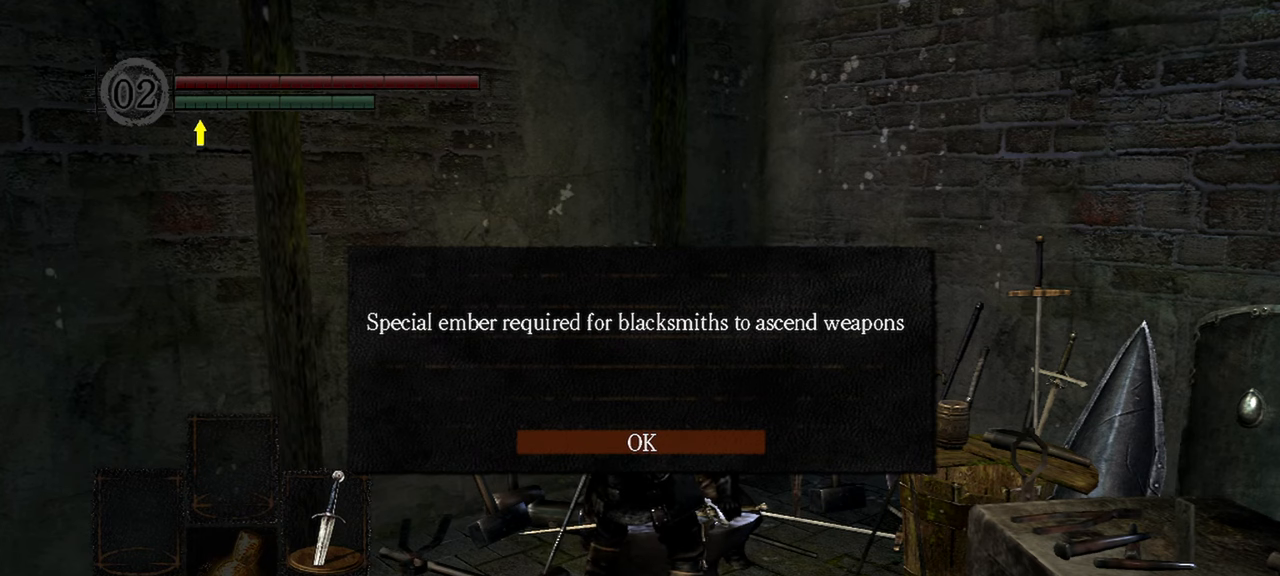
Gameplay with a controller (Xbox layout); each line is a JSON object with the inputs held at the frame after it. "events" lists button and stick changes between this image and that frame as [ms after this image, input, new state], when the widget could be followed in between. Not read: L3.
{"buttons": [], "left_stick": "center", "right_stick": "center", "events": [[17, "A", "up"]]}
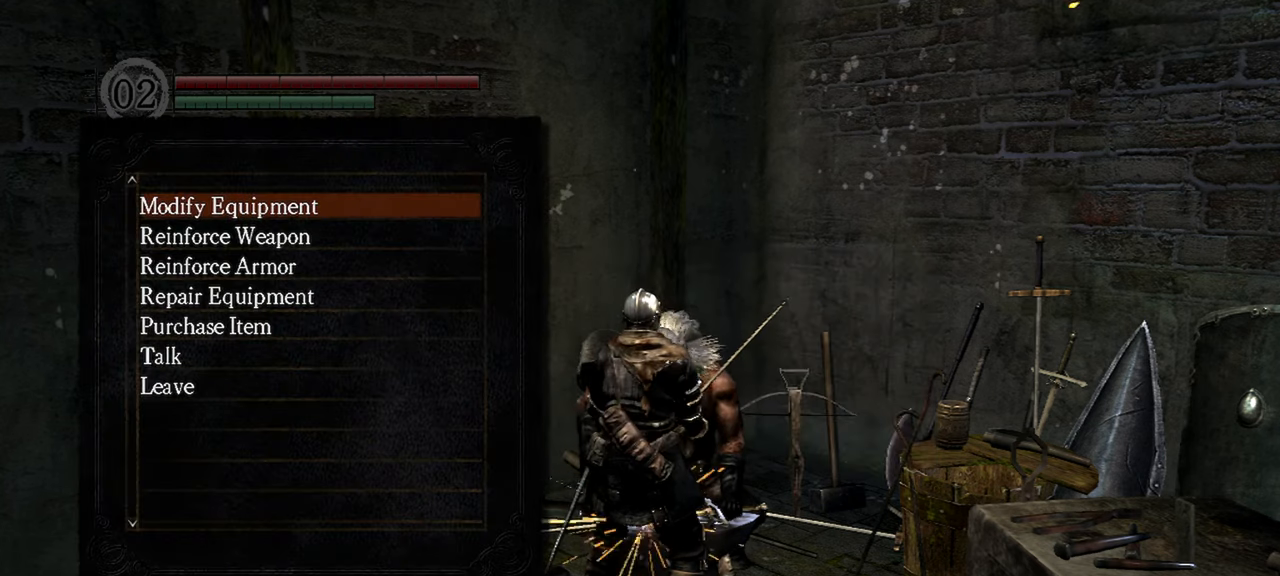
{"buttons": [], "left_stick": "center", "right_stick": "center", "events": []}
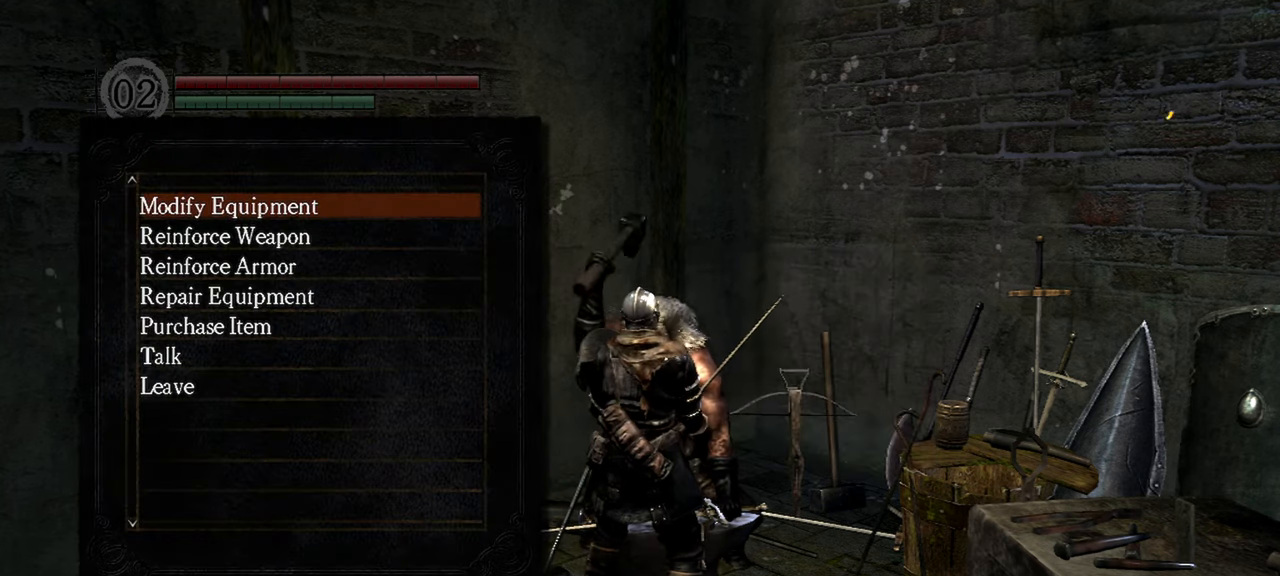
{"buttons": [], "left_stick": "center", "right_stick": "center", "events": []}
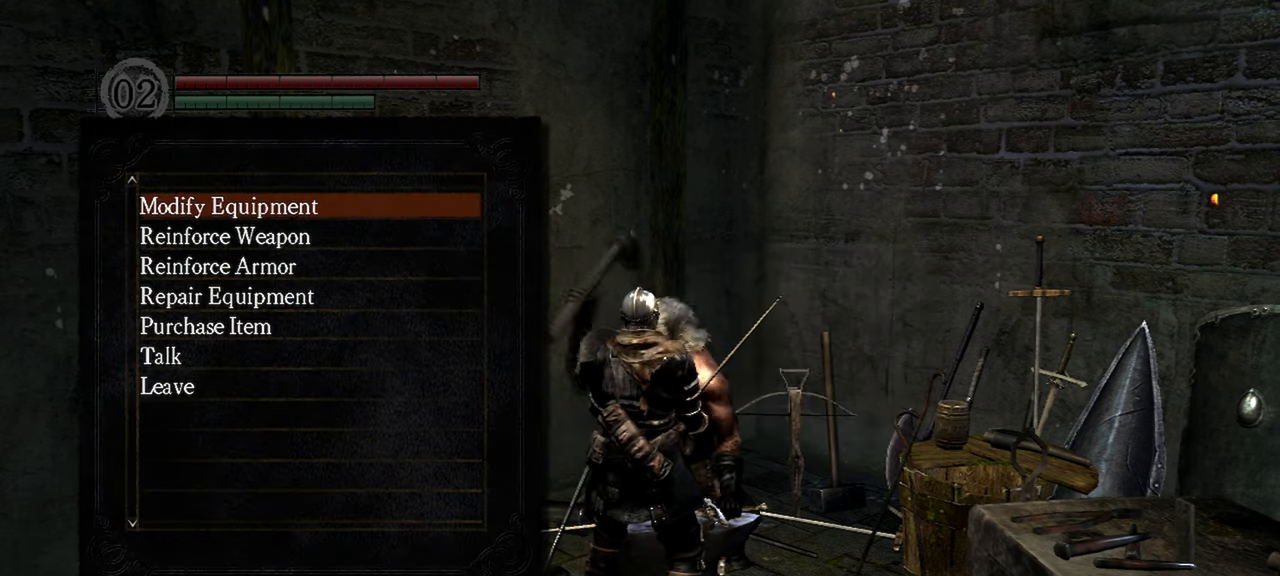
{"buttons": [], "left_stick": "center", "right_stick": "center", "events": []}
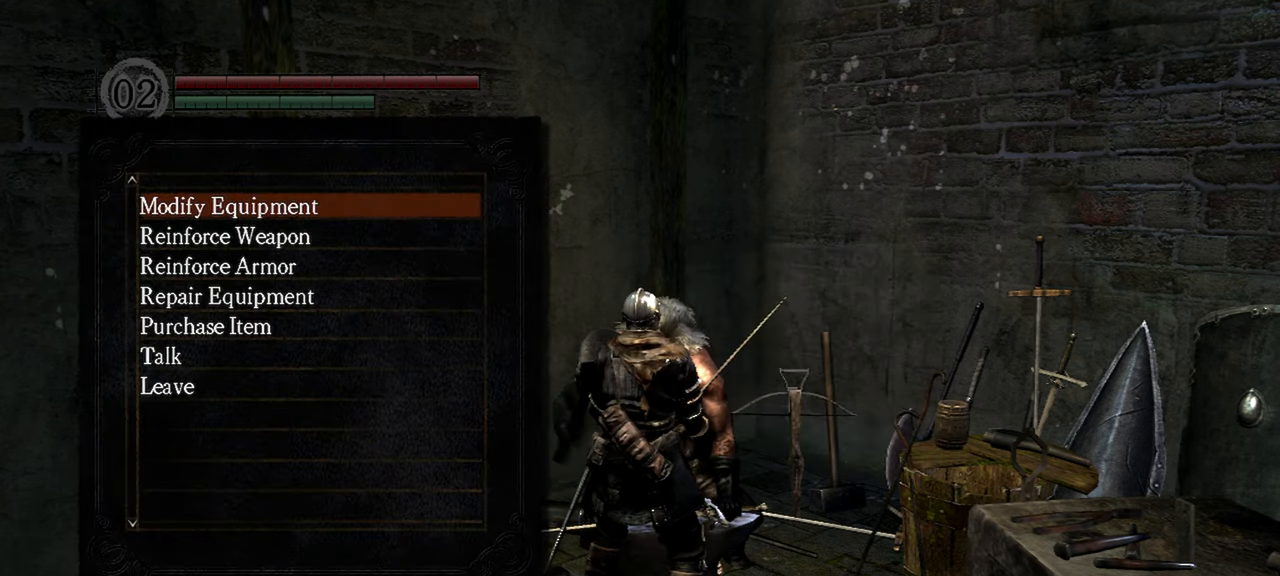
{"buttons": [], "left_stick": "center", "right_stick": "center", "events": []}
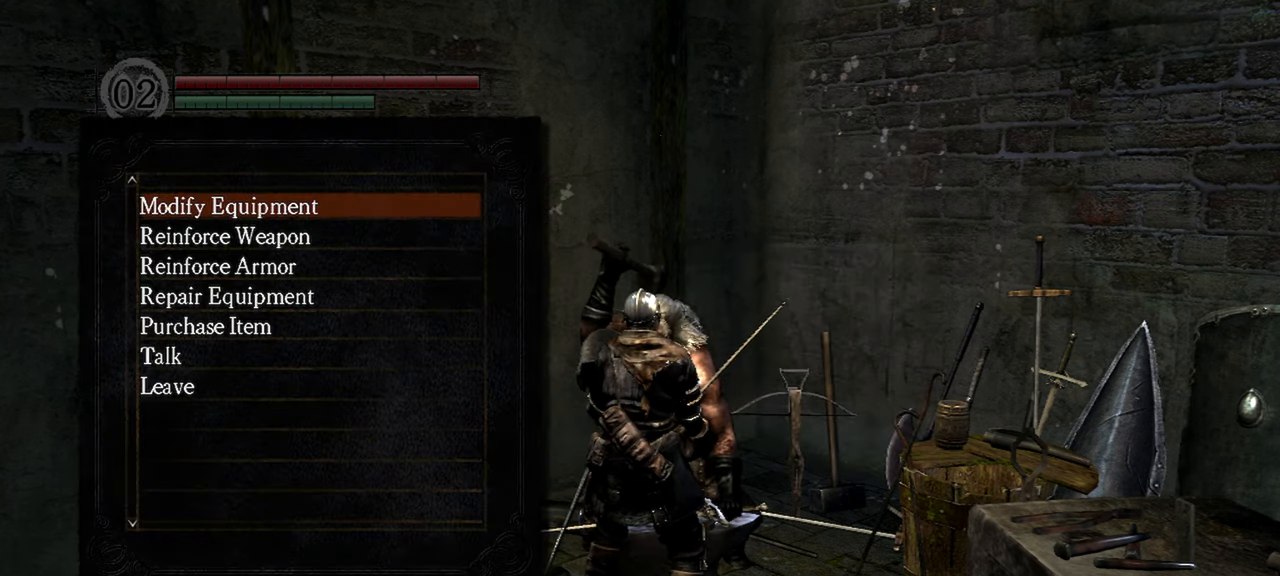
{"buttons": [], "left_stick": "center", "right_stick": "center", "events": [[217, "DPAD_DOWN", "down"], [367, "DPAD_DOWN", "up"]]}
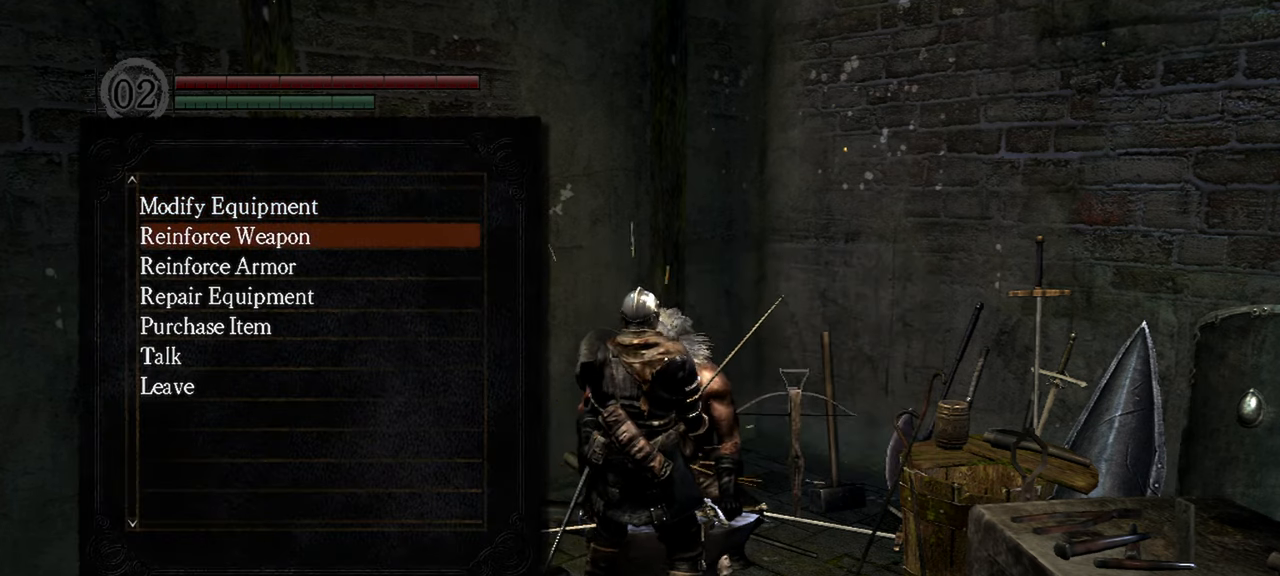
{"buttons": ["DPAD_DOWN"], "left_stick": "center", "right_stick": "center", "events": [[500, "DPAD_DOWN", "down"]]}
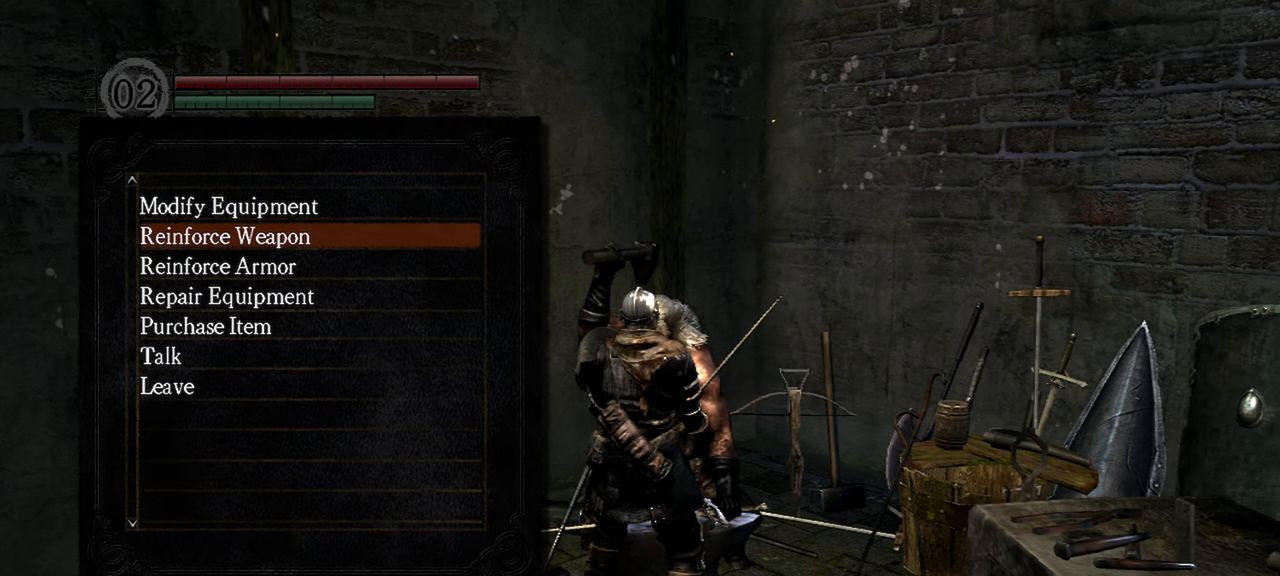
{"buttons": [], "left_stick": "center", "right_stick": "center", "events": [[483, "DPAD_DOWN", "up"]]}
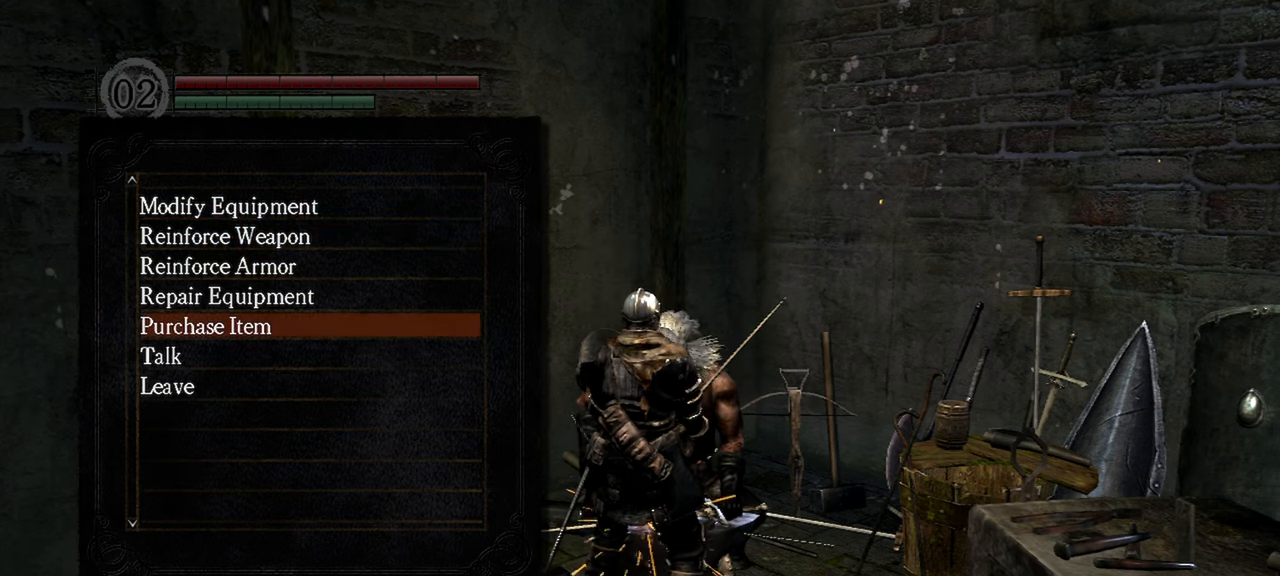
{"buttons": ["A"], "left_stick": "center", "right_stick": "center", "events": [[483, "A", "down"]]}
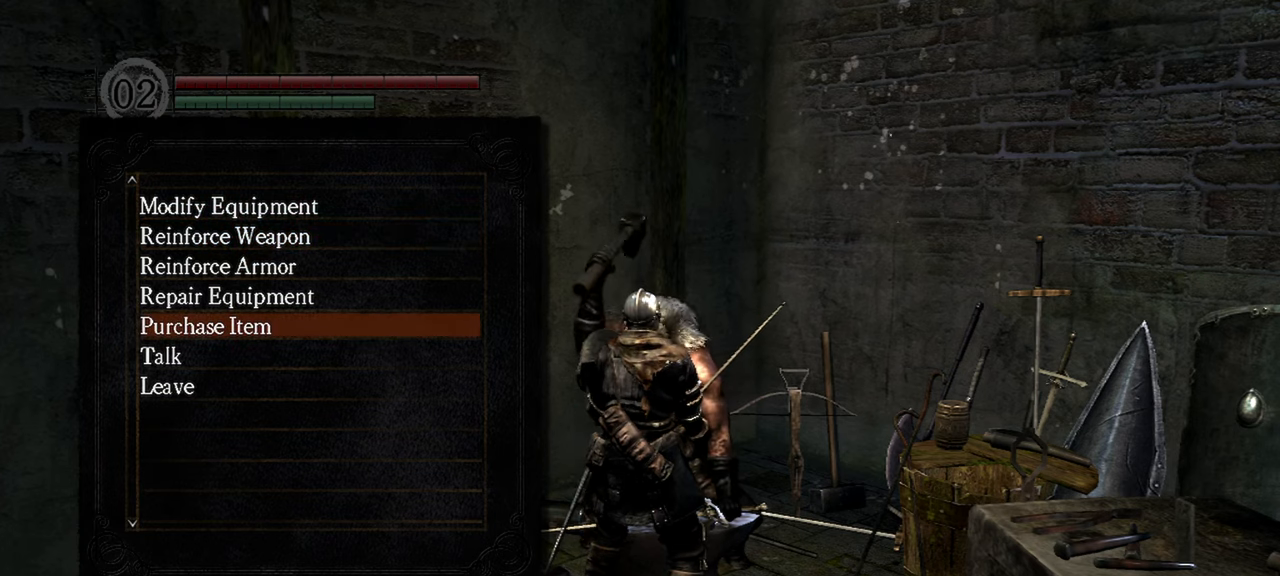
{"buttons": [], "left_stick": "center", "right_stick": "center", "events": [[117, "A", "up"]]}
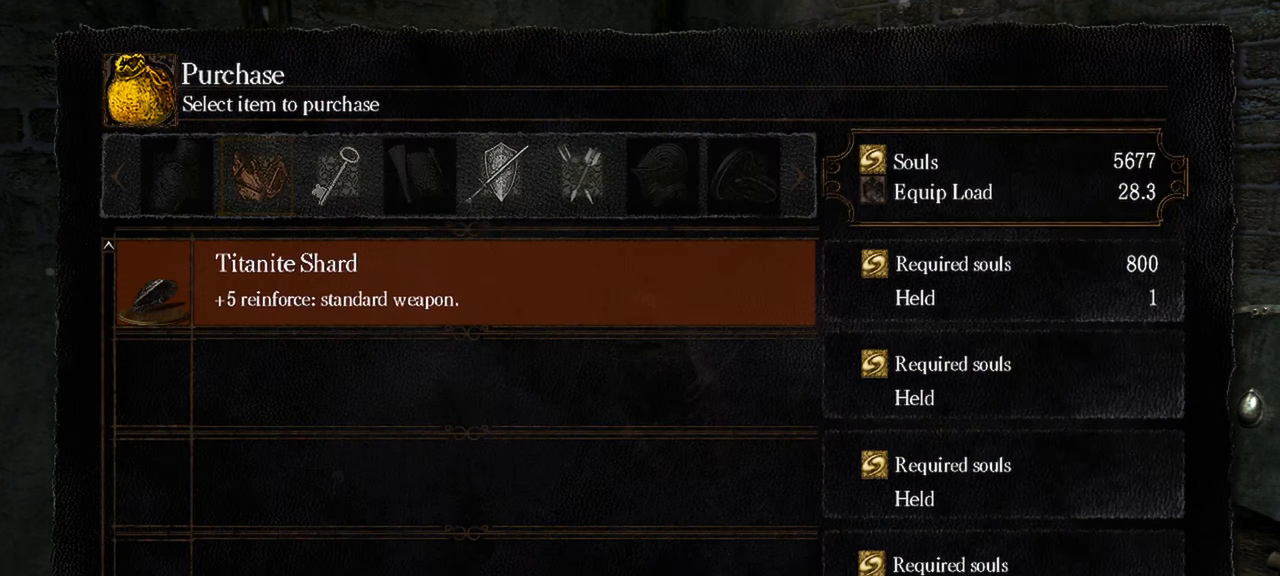
{"buttons": ["R1"], "left_stick": "center", "right_stick": "center", "events": [[450, "R1", "down"]]}
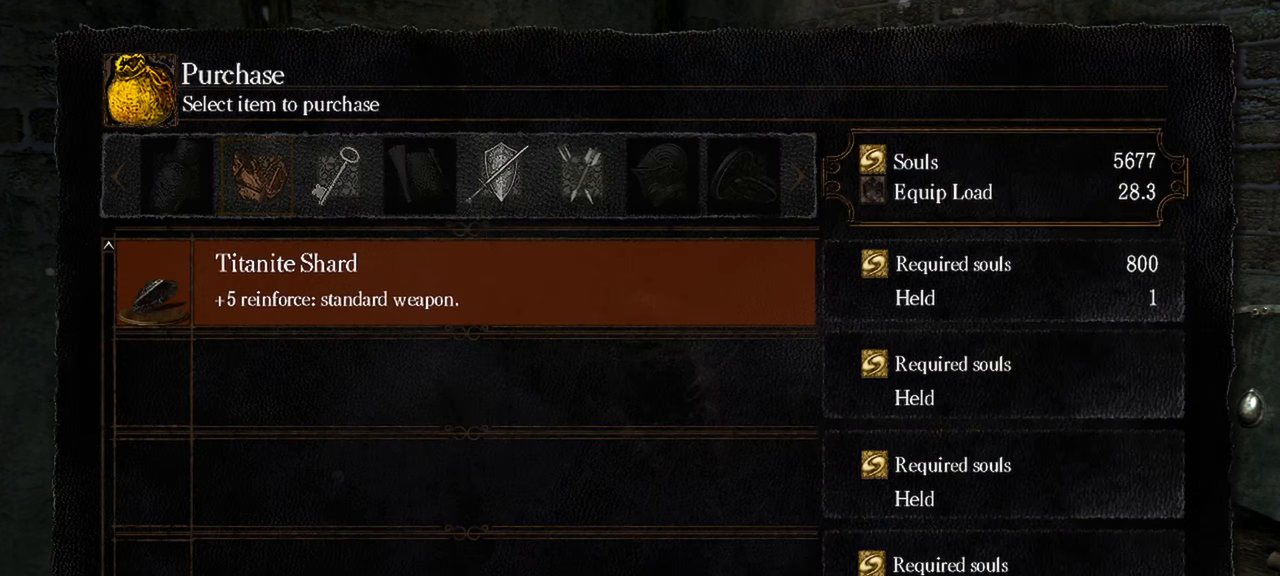
{"buttons": ["DPAD_LEFT"], "left_stick": "center", "right_stick": "center", "events": [[83, "R1", "up"], [450, "DPAD_LEFT", "down"]]}
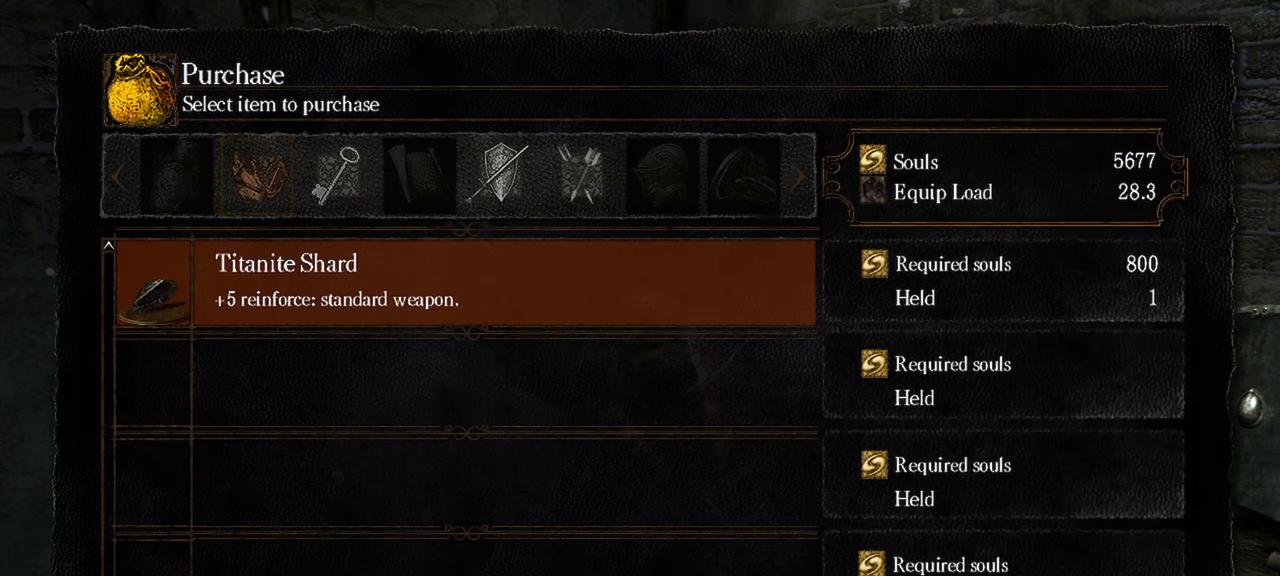
{"buttons": [], "left_stick": "center", "right_stick": "center", "events": [[100, "DPAD_LEFT", "up"], [317, "DPAD_LEFT", "down"], [500, "DPAD_LEFT", "up"]]}
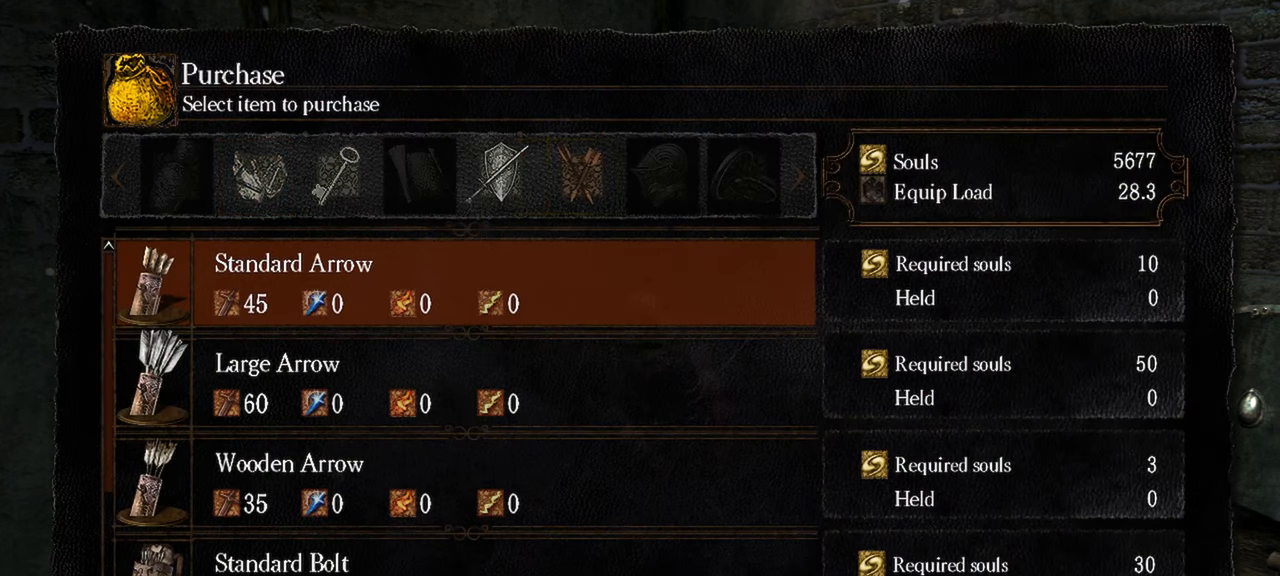
{"buttons": [], "left_stick": "center", "right_stick": "center", "events": []}
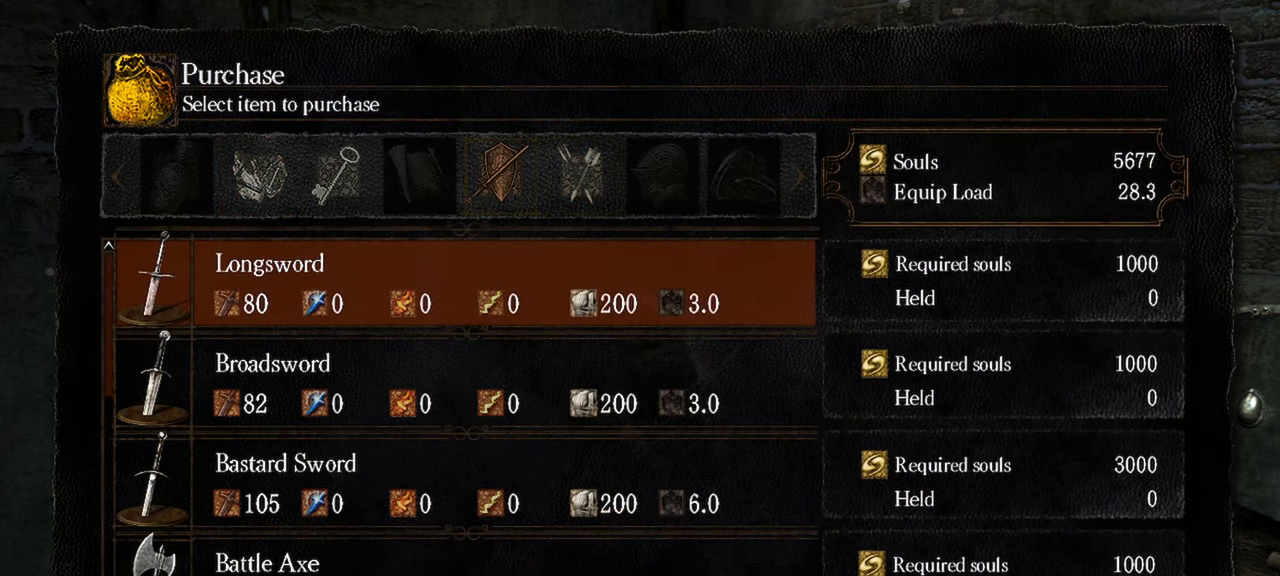
{"buttons": [], "left_stick": "center", "right_stick": "center", "events": [[300, "DPAD_DOWN", "down"], [450, "DPAD_DOWN", "up"]]}
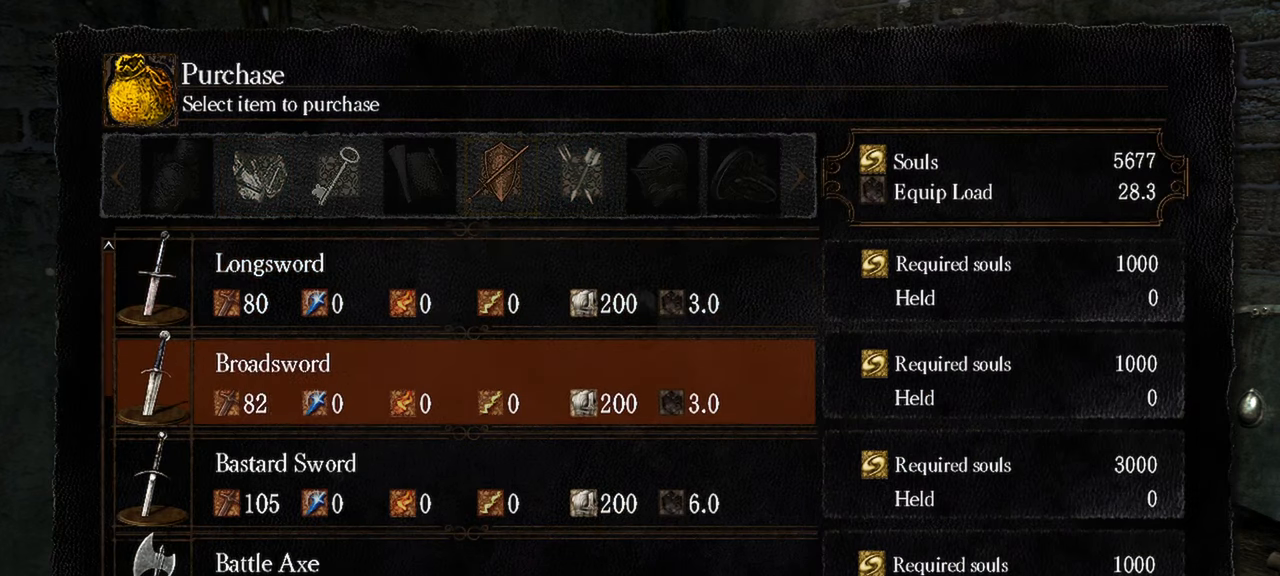
{"buttons": [], "left_stick": "center", "right_stick": "center", "events": []}
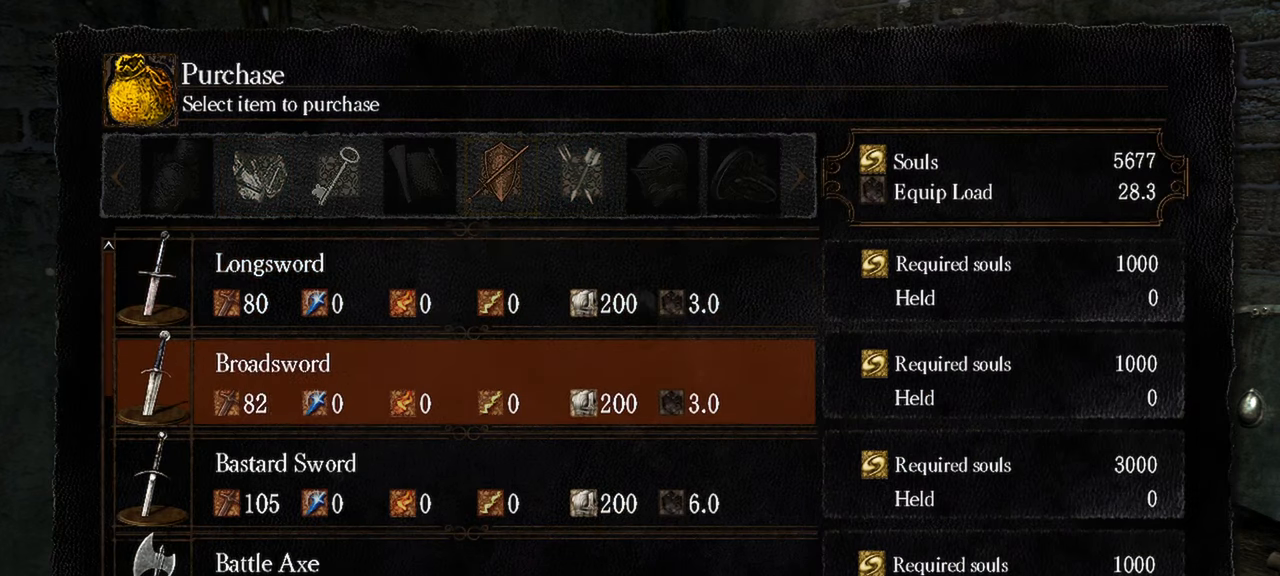
{"buttons": [], "left_stick": "center", "right_stick": "center", "events": []}
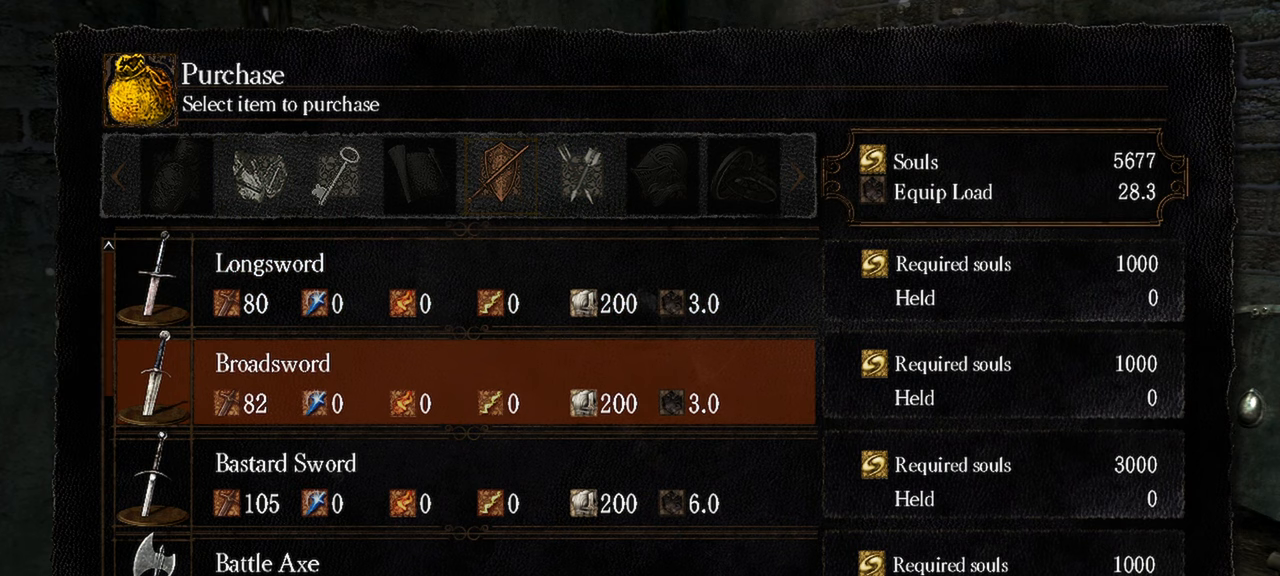
{"buttons": [], "left_stick": "center", "right_stick": "center", "events": []}
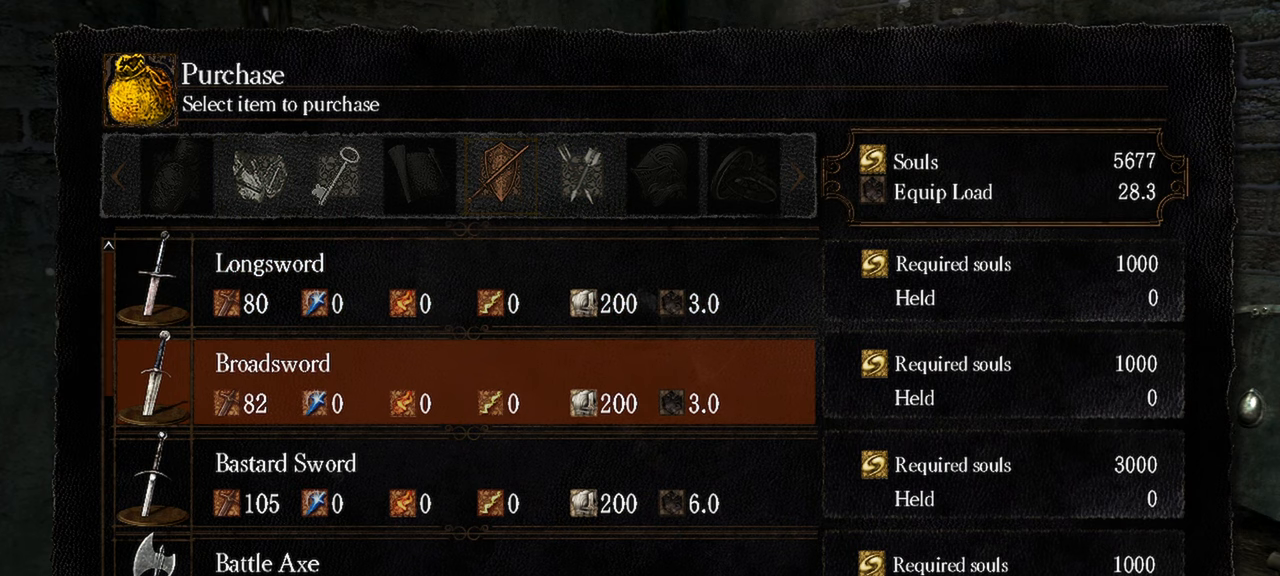
{"buttons": [], "left_stick": "center", "right_stick": "center", "events": []}
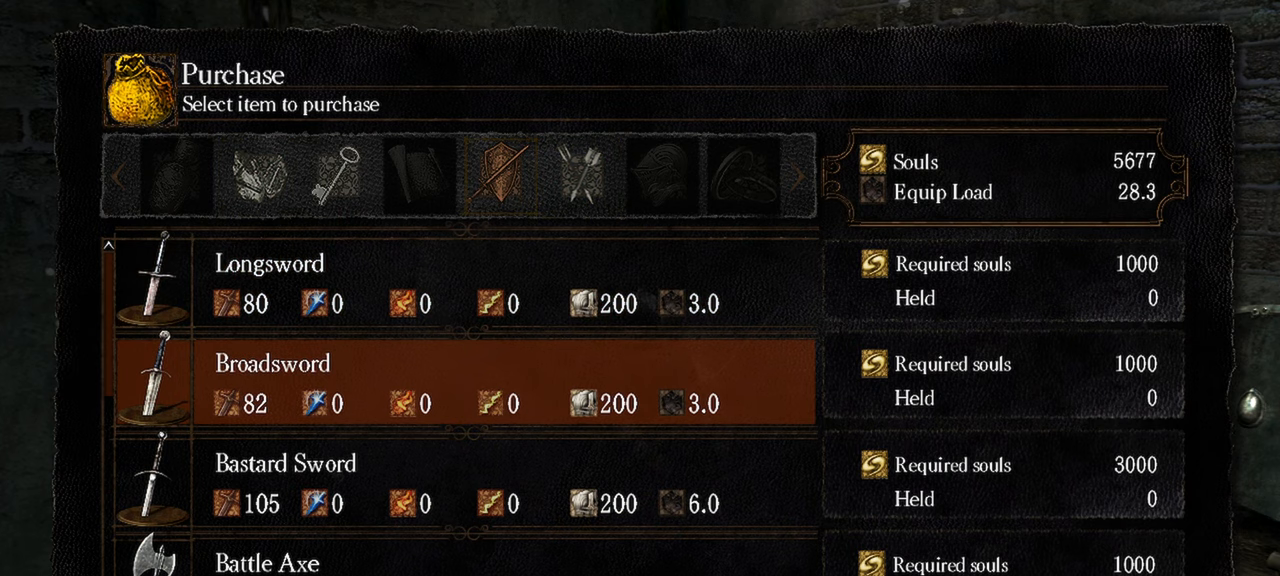
{"buttons": [], "left_stick": "center", "right_stick": "center", "events": []}
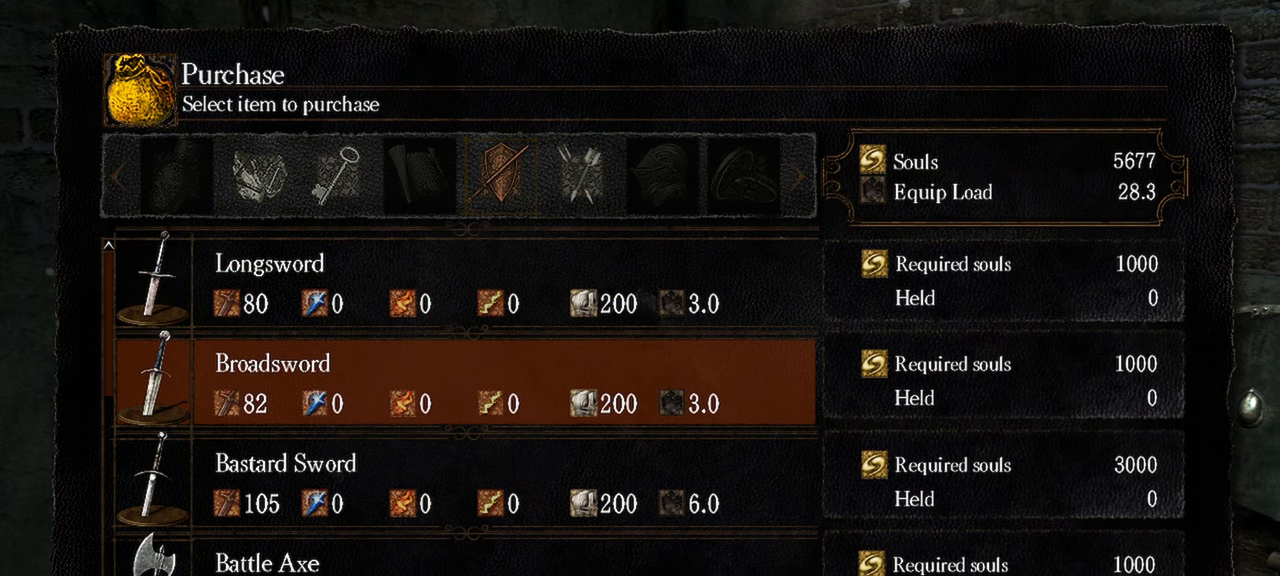
{"buttons": ["DPAD_DOWN"], "left_stick": "center", "right_stick": "center", "events": [[83, "DPAD_DOWN", "down"]]}
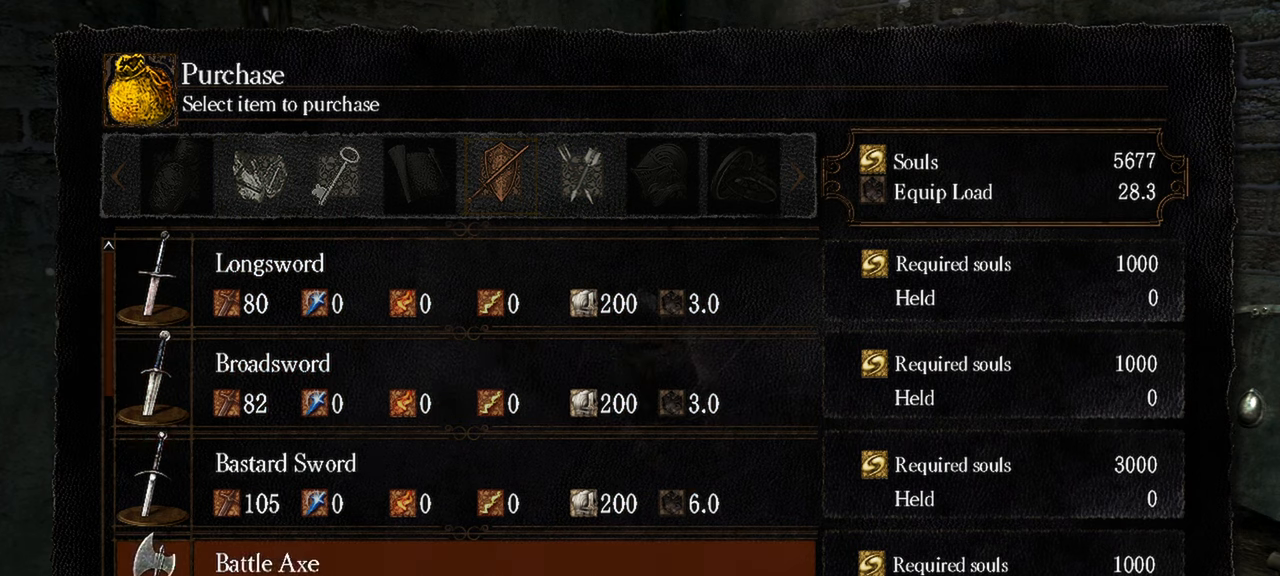
{"buttons": [], "left_stick": "center", "right_stick": "center", "events": [[117, "DPAD_DOWN", "up"]]}
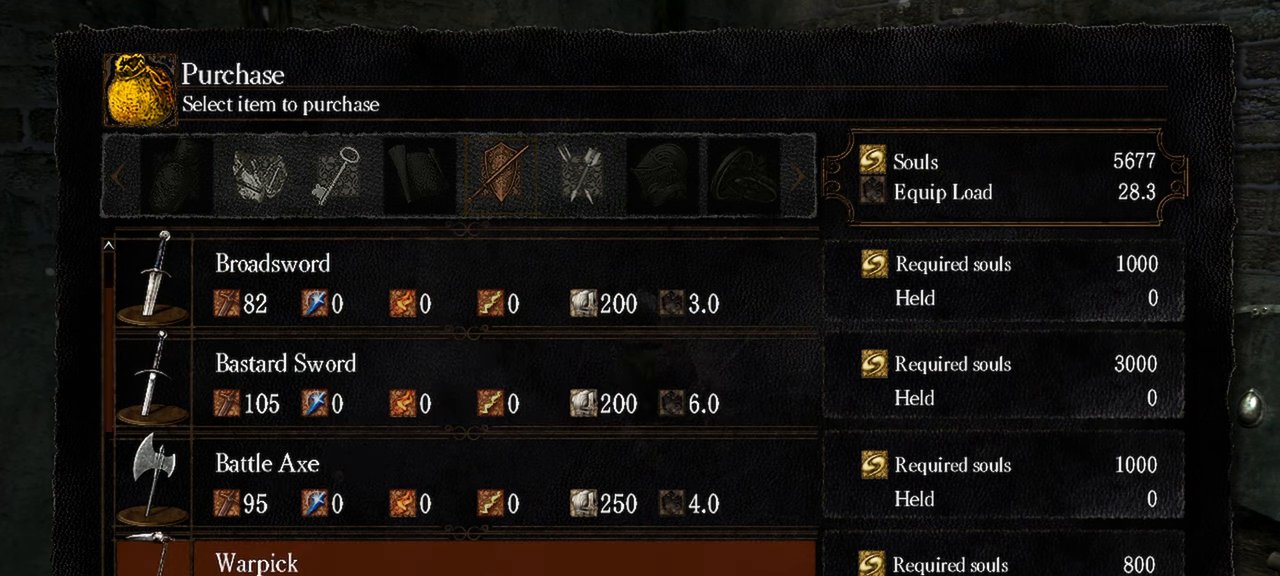
{"buttons": [], "left_stick": "center", "right_stick": "center", "events": [[83, "DPAD_UP", "down"], [200, "DPAD_UP", "up"]]}
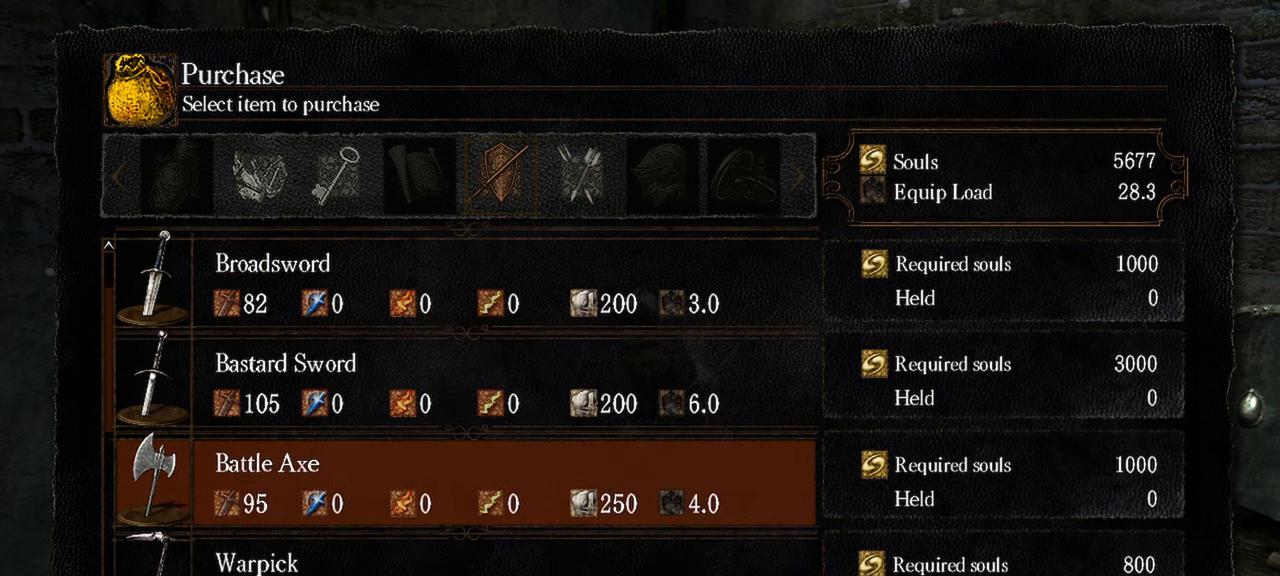
{"buttons": [], "left_stick": "center", "right_stick": "center", "events": []}
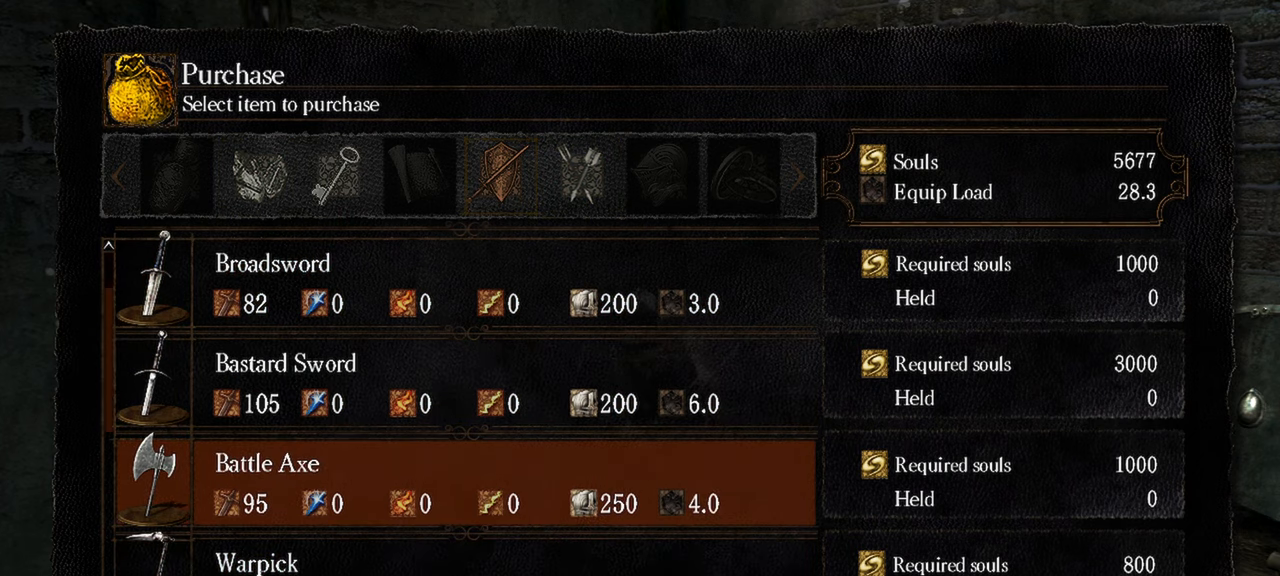
{"buttons": [], "left_stick": "center", "right_stick": "center", "events": []}
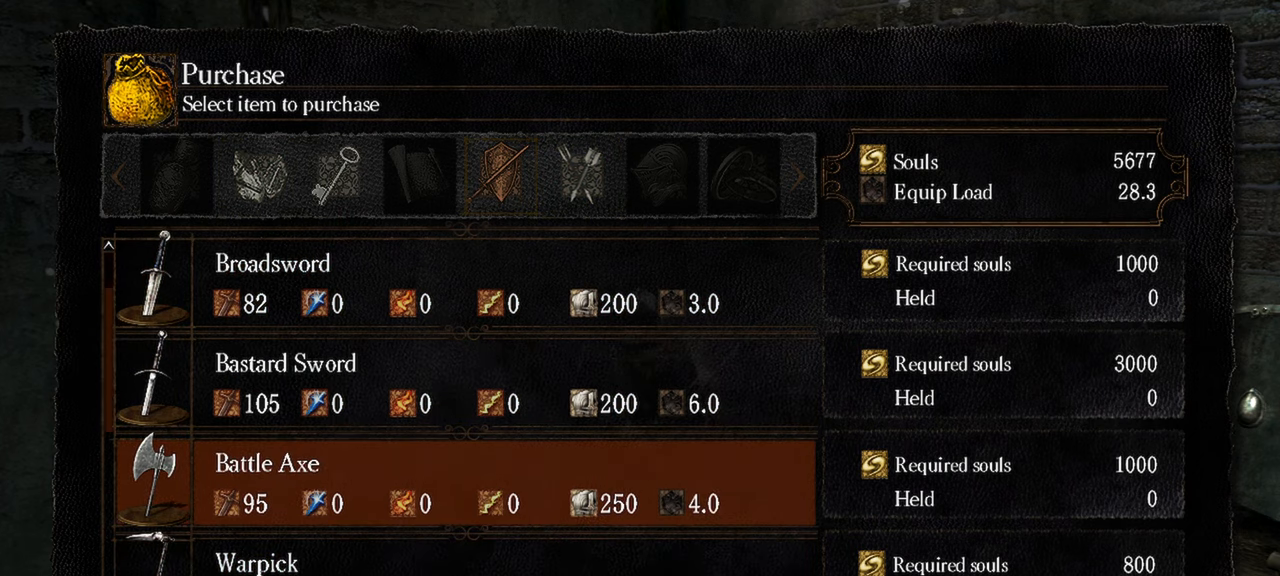
{"buttons": [], "left_stick": "center", "right_stick": "center", "events": [[233, "DPAD_DOWN", "down"], [400, "DPAD_DOWN", "up"]]}
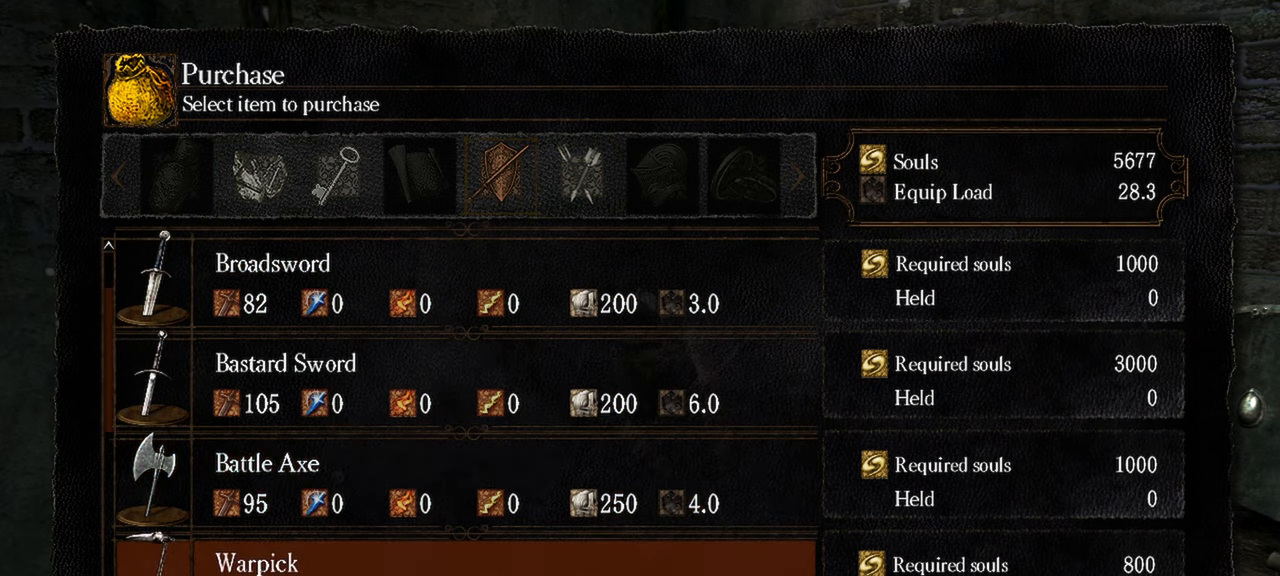
{"buttons": [], "left_stick": "center", "right_stick": "center", "events": [[50, "DPAD_DOWN", "down"], [217, "DPAD_DOWN", "up"]]}
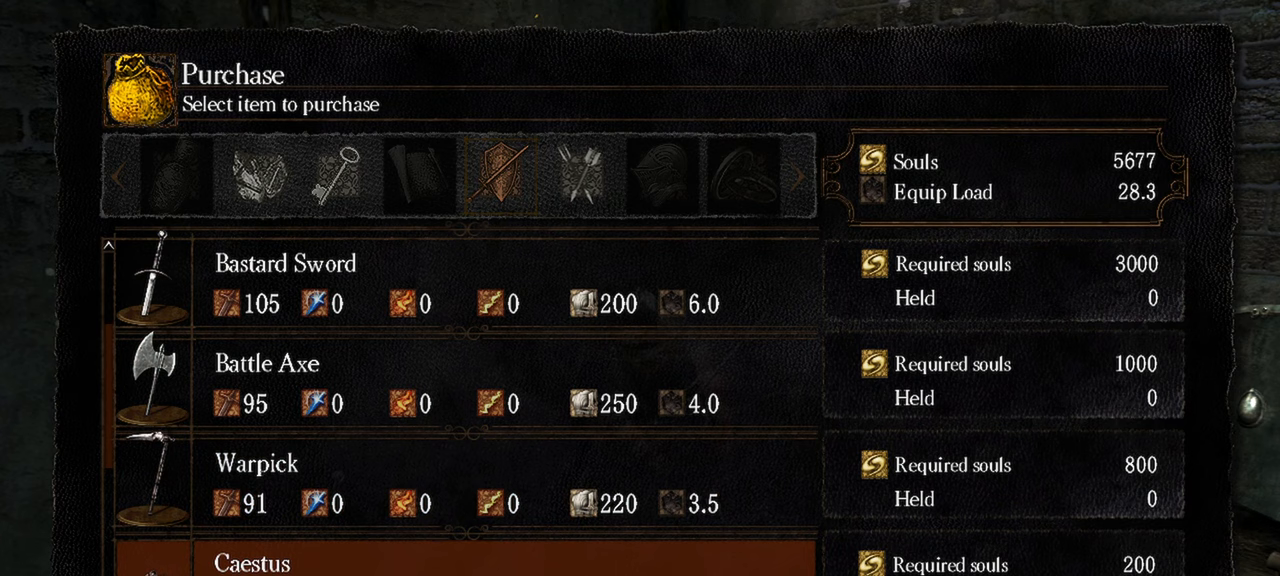
{"buttons": [], "left_stick": "center", "right_stick": "center", "events": []}
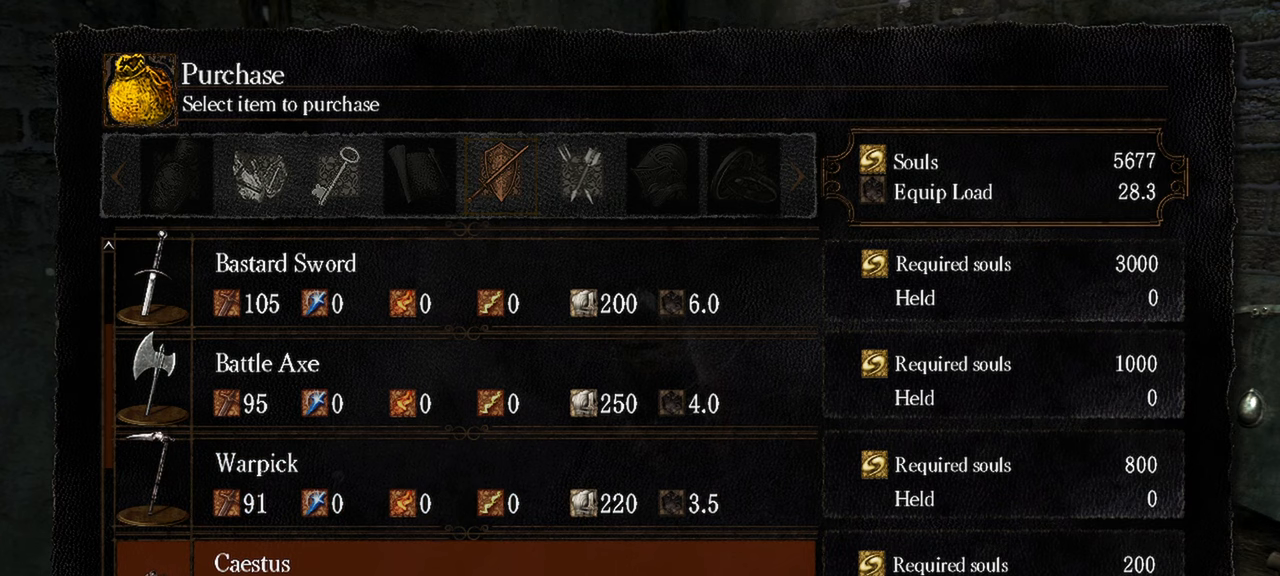
{"buttons": [], "left_stick": "center", "right_stick": "center", "events": [[67, "DPAD_DOWN", "down"], [267, "DPAD_DOWN", "up"]]}
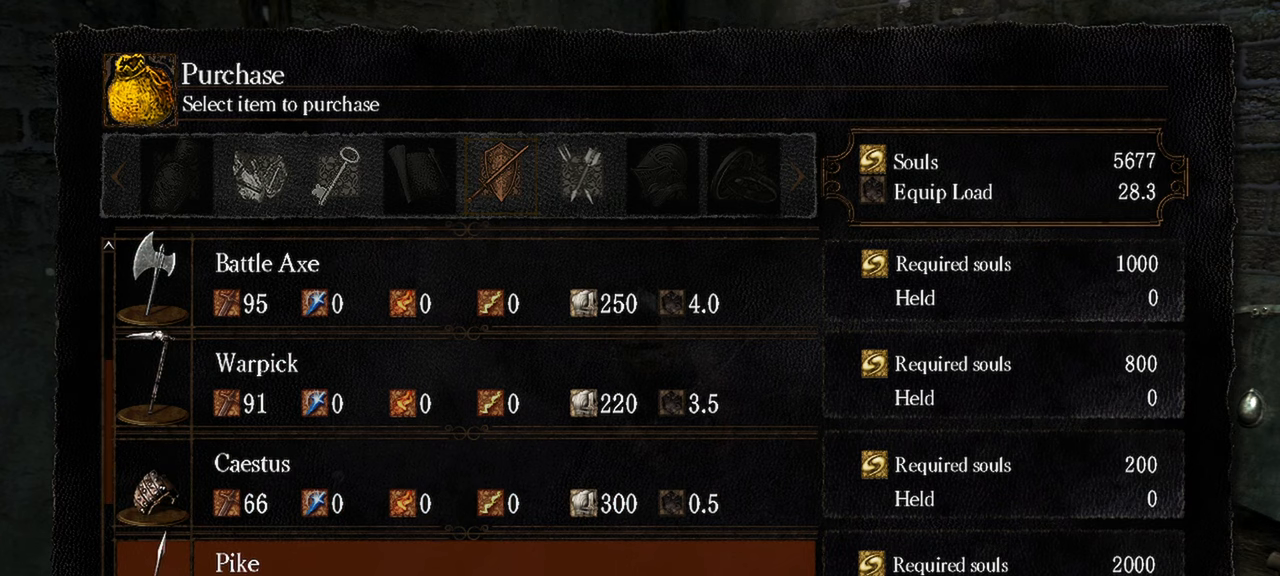
{"buttons": [], "left_stick": "center", "right_stick": "center", "events": []}